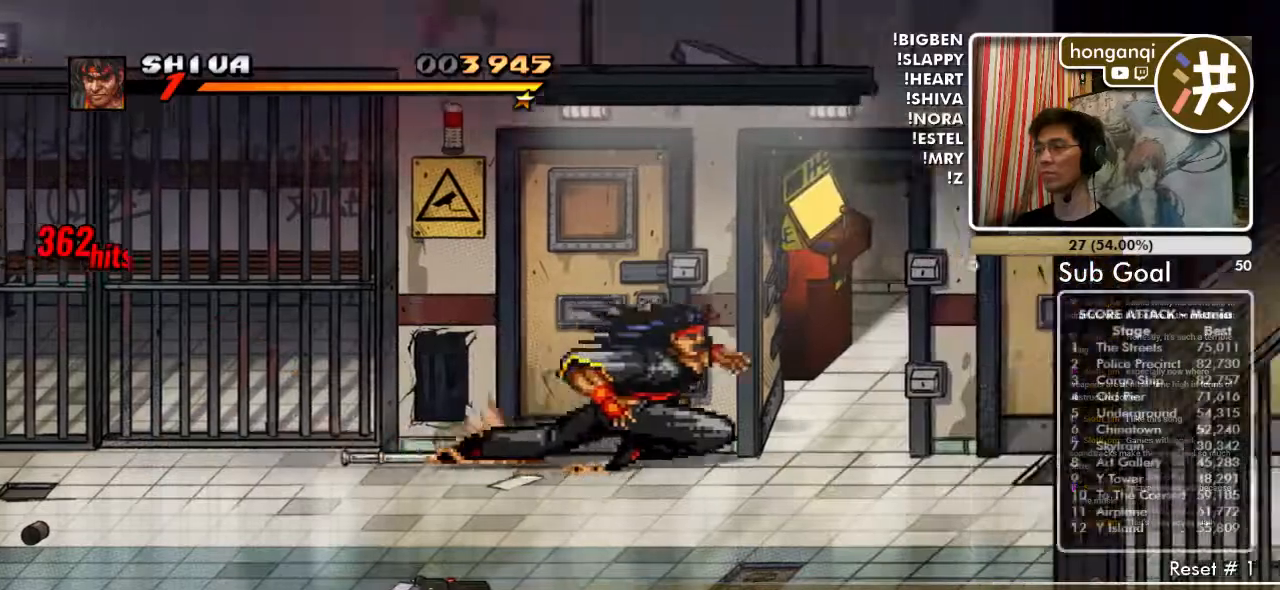
Gameplay with a controller (Xbox layout); each line is a JSON object with the inputs held at the frame after it. "events" lists button and stick changes between this image and that frame as [ms after this image, input, new state], when the widget could be followed in between. Not read: L2 L3 R2 R3.
{"buttons": [], "events": [[50, "DPAD_RIGHT", "down"], [183, "DPAD_RIGHT", "up"], [233, "DPAD_RIGHT", "down"], [350, "DPAD_RIGHT", "up"], [400, "DPAD_RIGHT", "down"], [500, "DPAD_RIGHT", "up"]]}
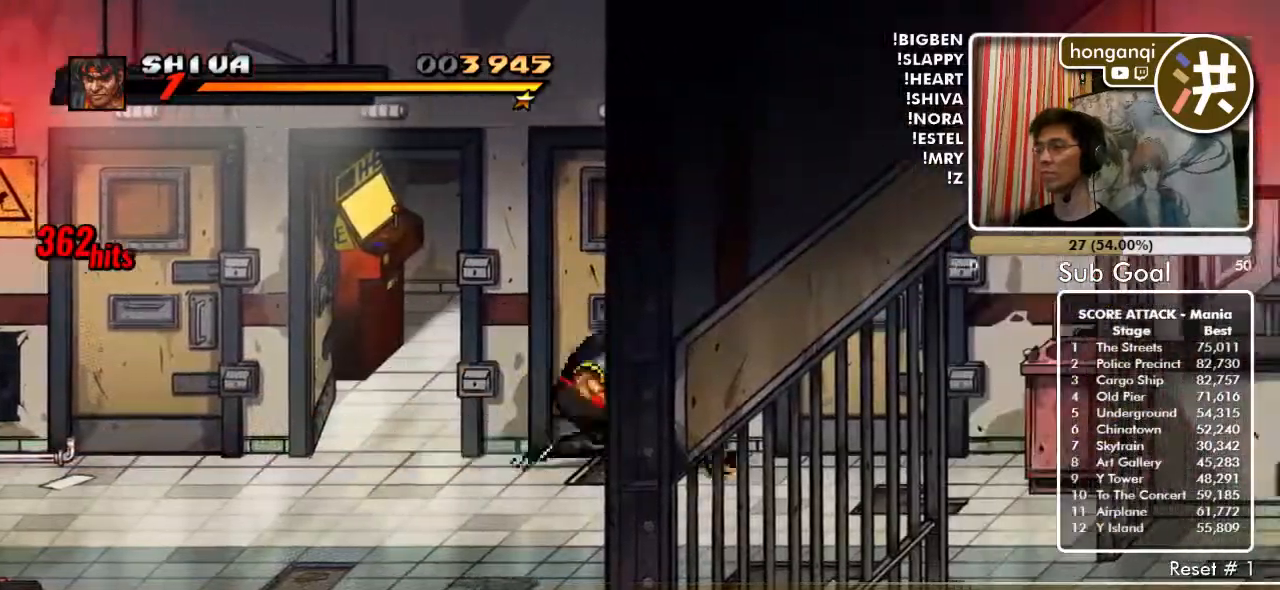
{"buttons": ["DPAD_RIGHT"], "events": [[50, "DPAD_RIGHT", "down"], [167, "DPAD_RIGHT", "up"], [300, "B", "down"], [400, "B", "up"], [400, "DPAD_RIGHT", "down"]]}
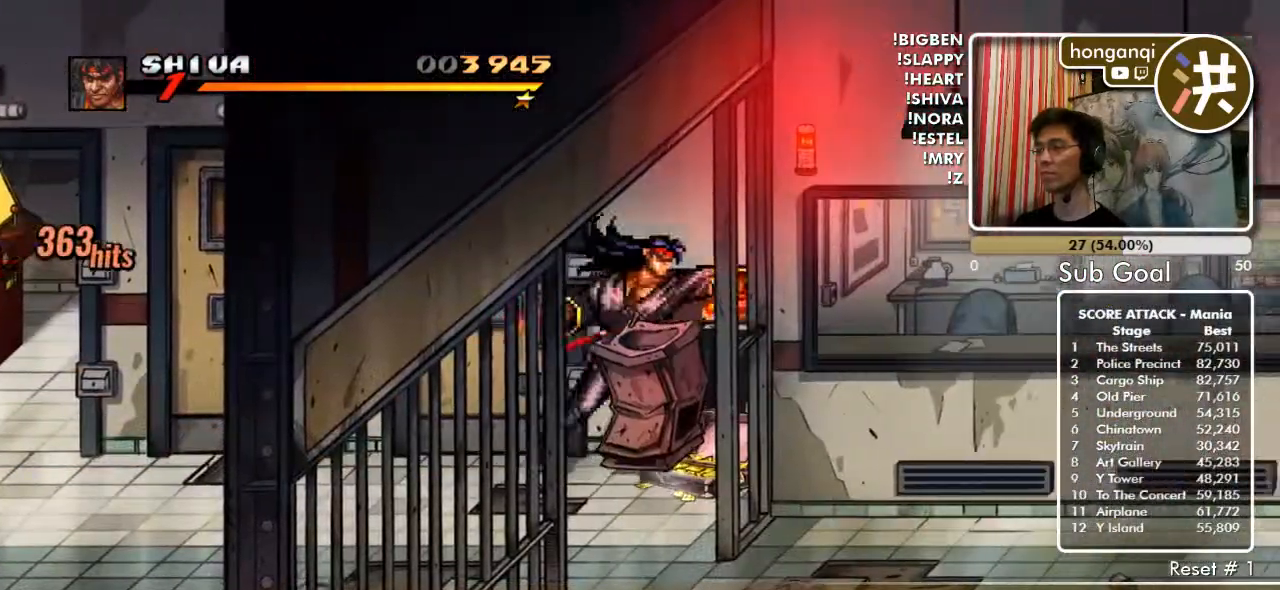
{"buttons": ["DPAD_DOWN", "DPAD_RIGHT"], "events": [[367, "DPAD_DOWN", "down"], [400, "X", "down"], [467, "X", "up"]]}
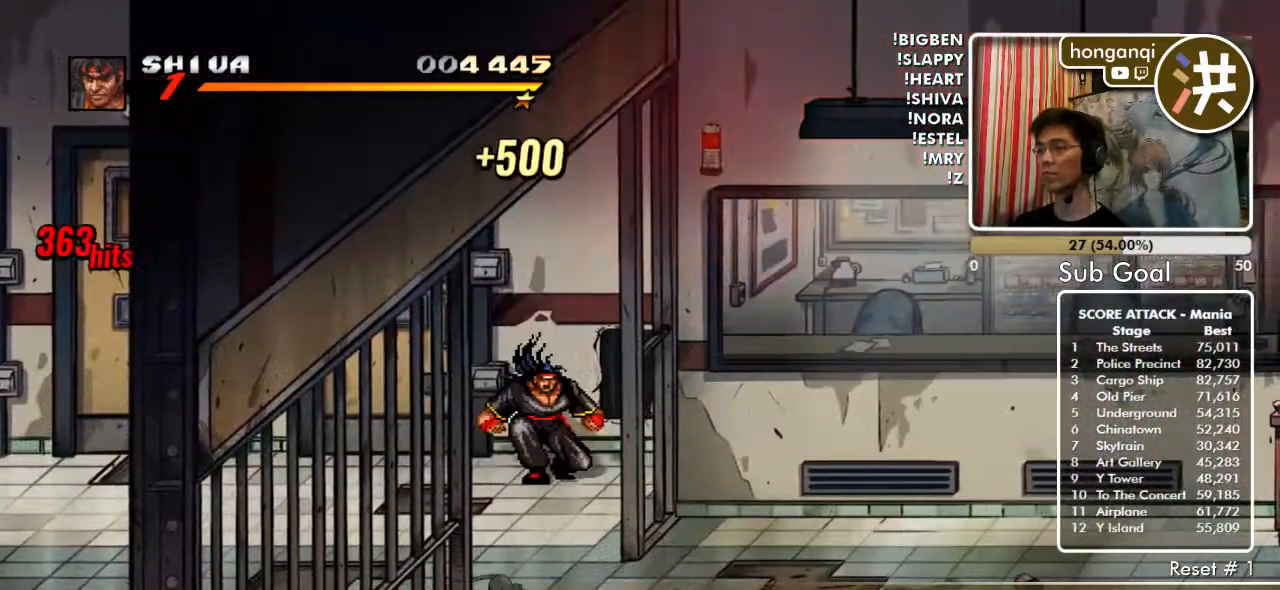
{"buttons": ["DPAD_DOWN", "DPAD_RIGHT"], "events": []}
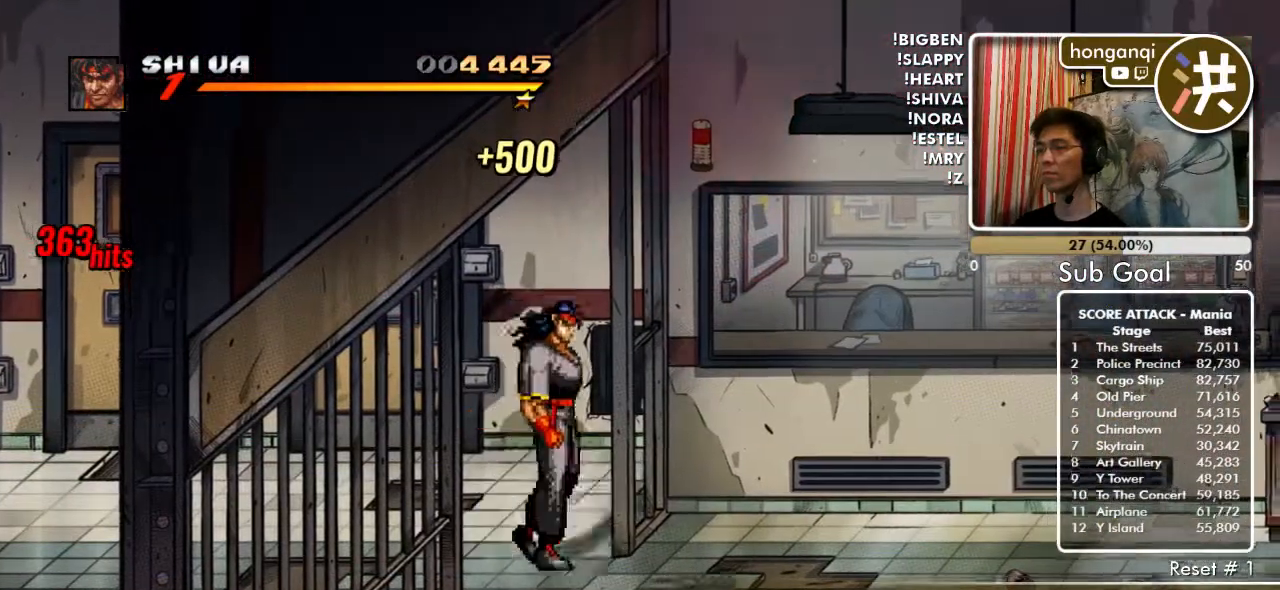
{"buttons": ["DPAD_RIGHT"], "events": [[50, "DPAD_DOWN", "up"]]}
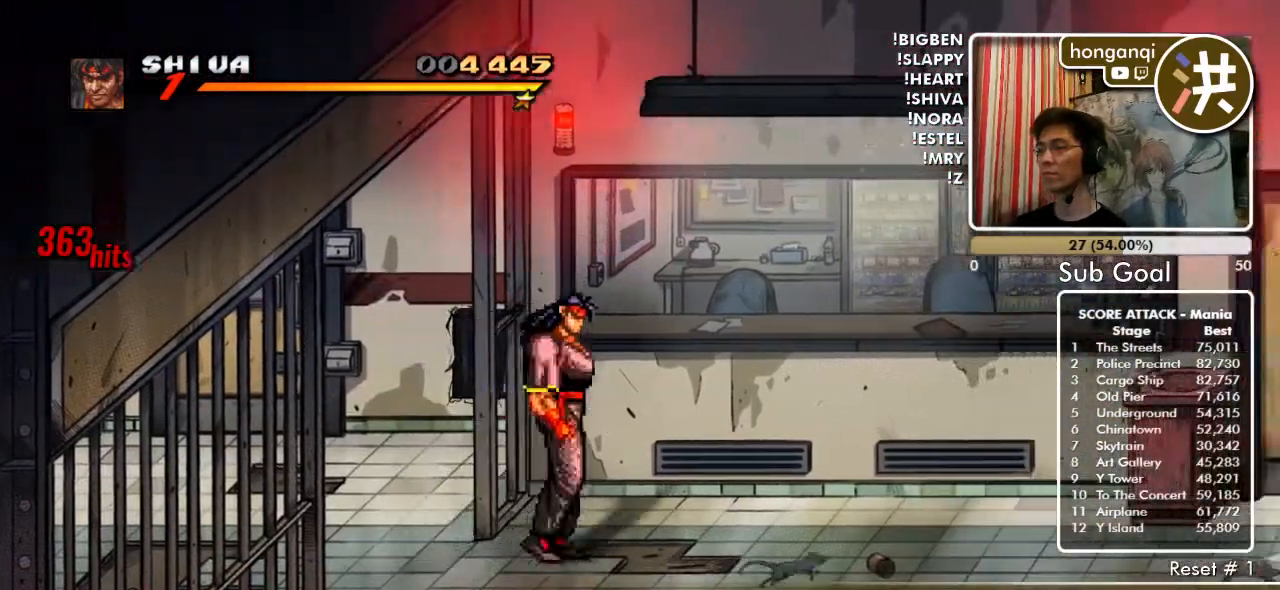
{"buttons": ["DPAD_RIGHT"], "events": [[50, "DPAD_UP", "down"], [250, "DPAD_UP", "up"], [300, "DPAD_RIGHT", "up"], [367, "DPAD_RIGHT", "down"], [433, "DPAD_RIGHT", "up"], [483, "DPAD_RIGHT", "down"]]}
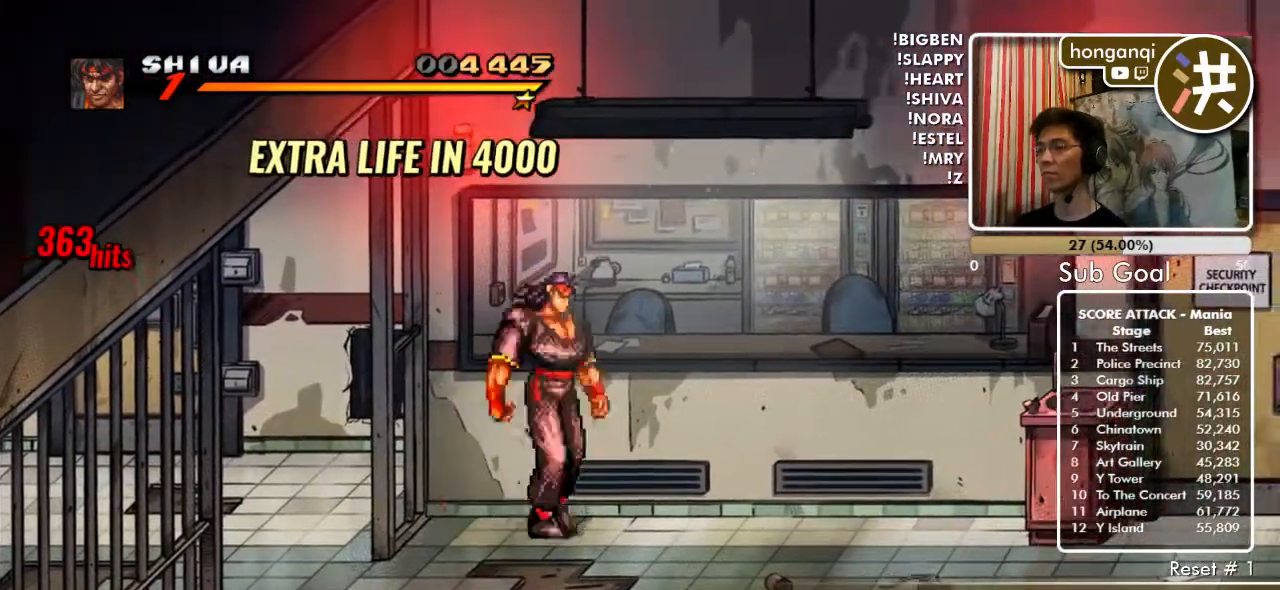
{"buttons": ["DPAD_RIGHT"], "events": [[67, "DPAD_RIGHT", "up"], [100, "DPAD_RIGHT", "down"], [217, "DPAD_RIGHT", "up"], [383, "DPAD_RIGHT", "down"]]}
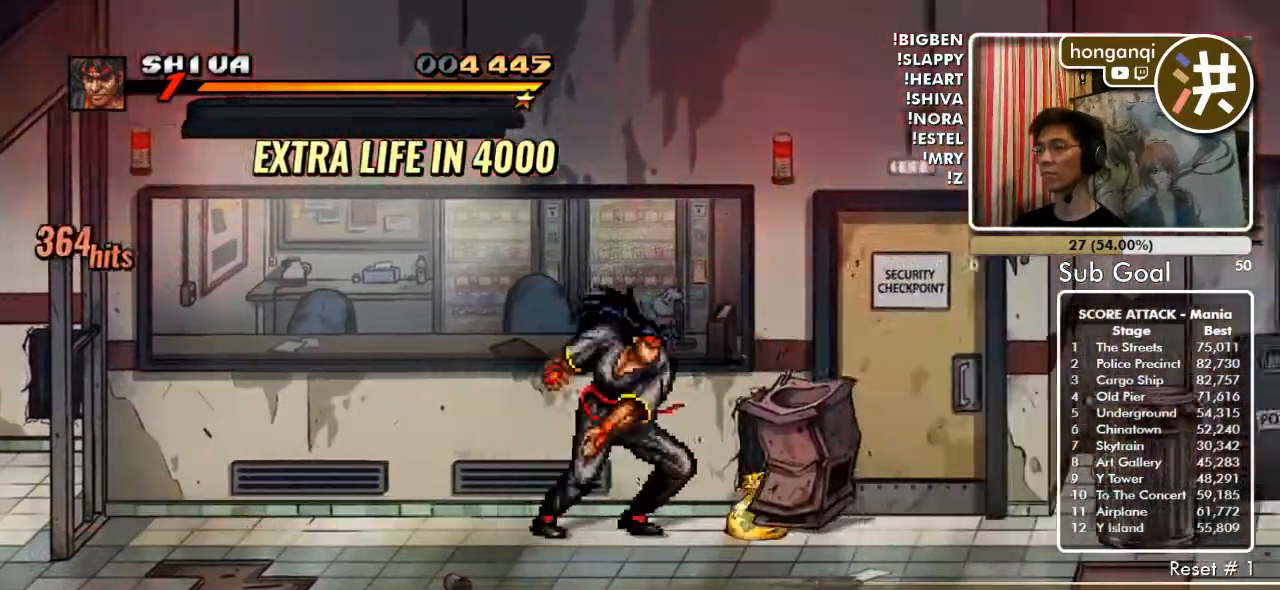
{"buttons": ["DPAD_RIGHT"], "events": []}
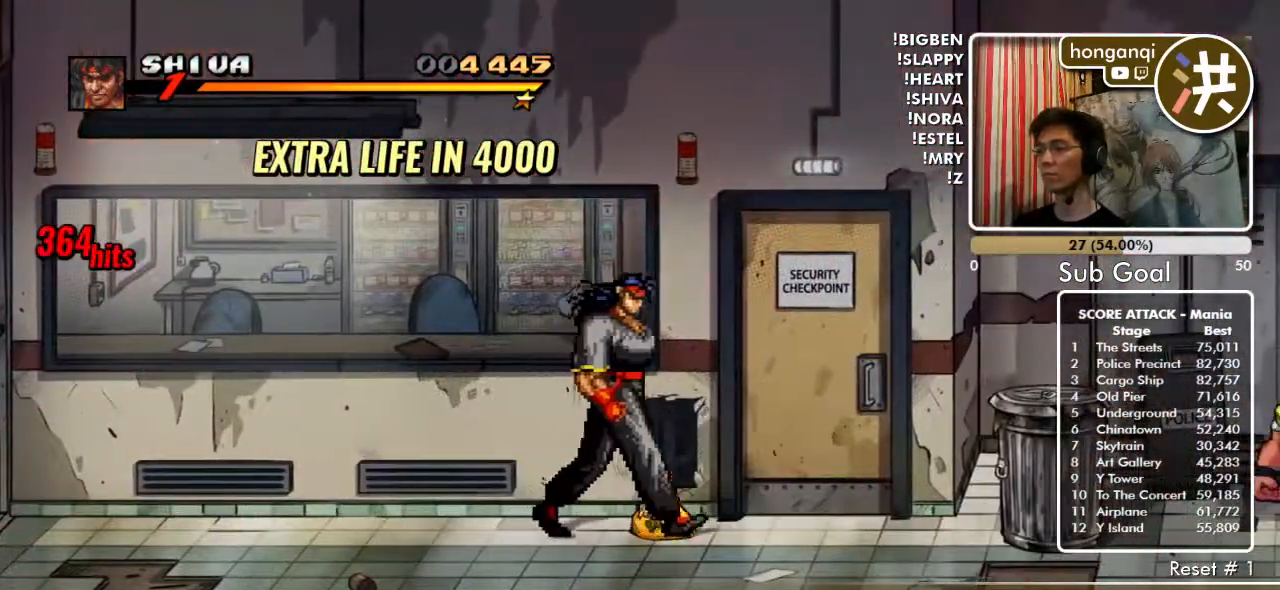
{"buttons": ["DPAD_RIGHT"], "events": [[283, "X", "down"], [383, "X", "up"]]}
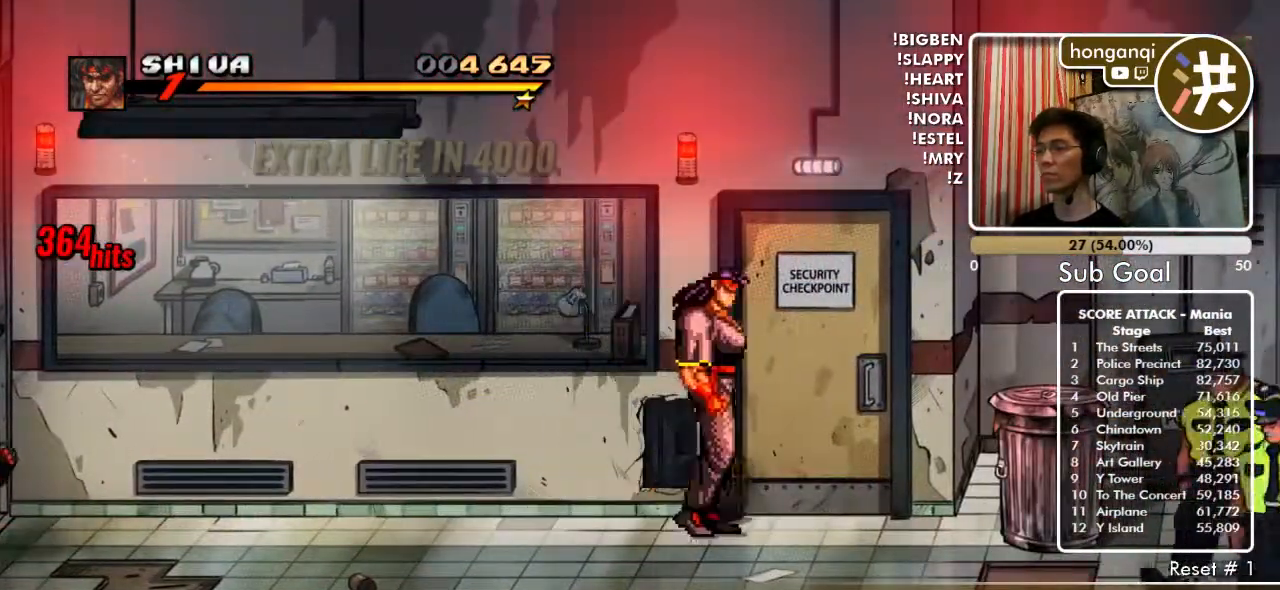
{"buttons": ["DPAD_DOWN", "DPAD_RIGHT"], "events": [[300, "DPAD_DOWN", "down"]]}
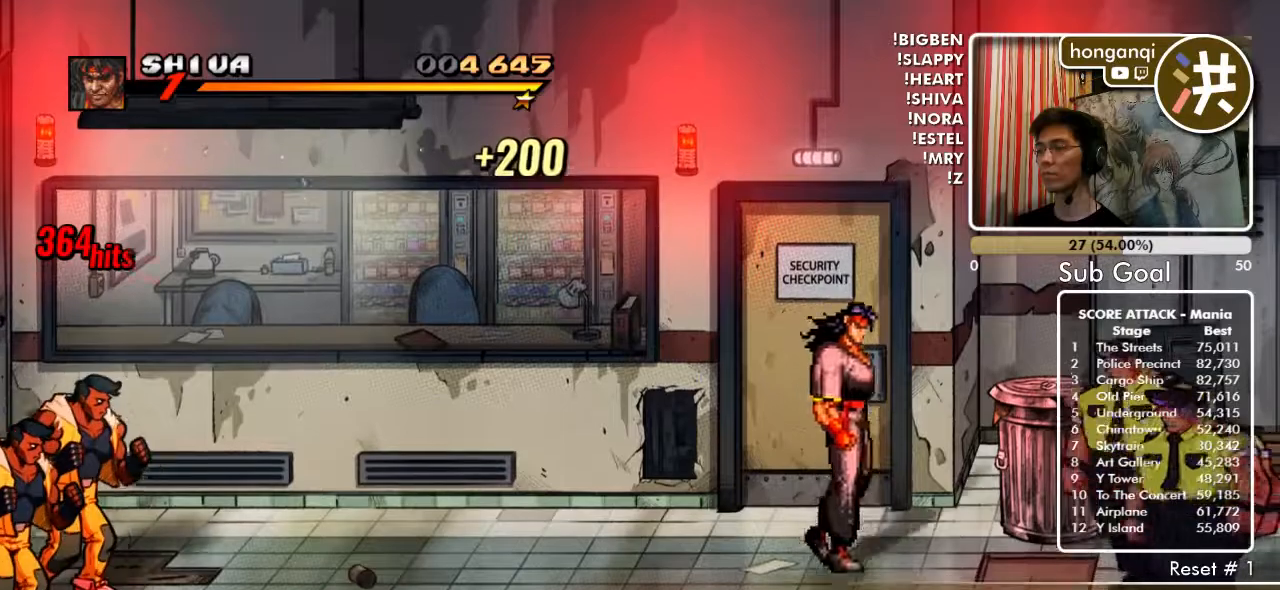
{"buttons": [], "events": [[217, "DPAD_DOWN", "up"], [300, "B", "down"], [400, "B", "up"], [467, "DPAD_RIGHT", "up"]]}
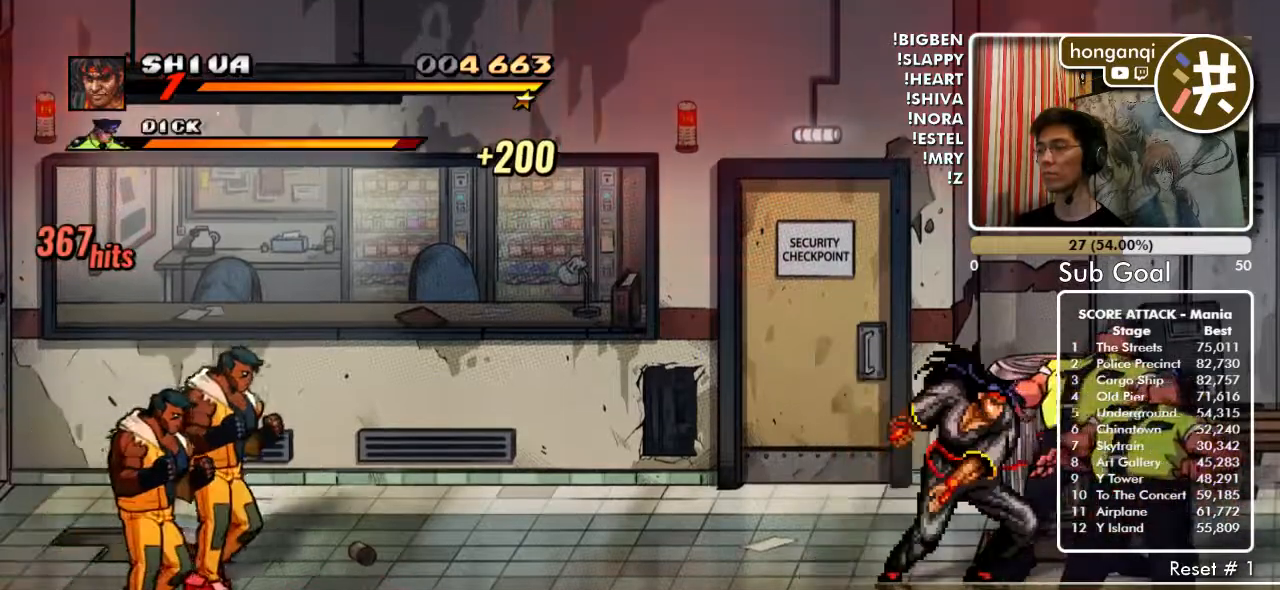
{"buttons": [], "events": [[167, "DPAD_RIGHT", "down"], [217, "B", "down"], [300, "DPAD_RIGHT", "up"], [450, "B", "up"]]}
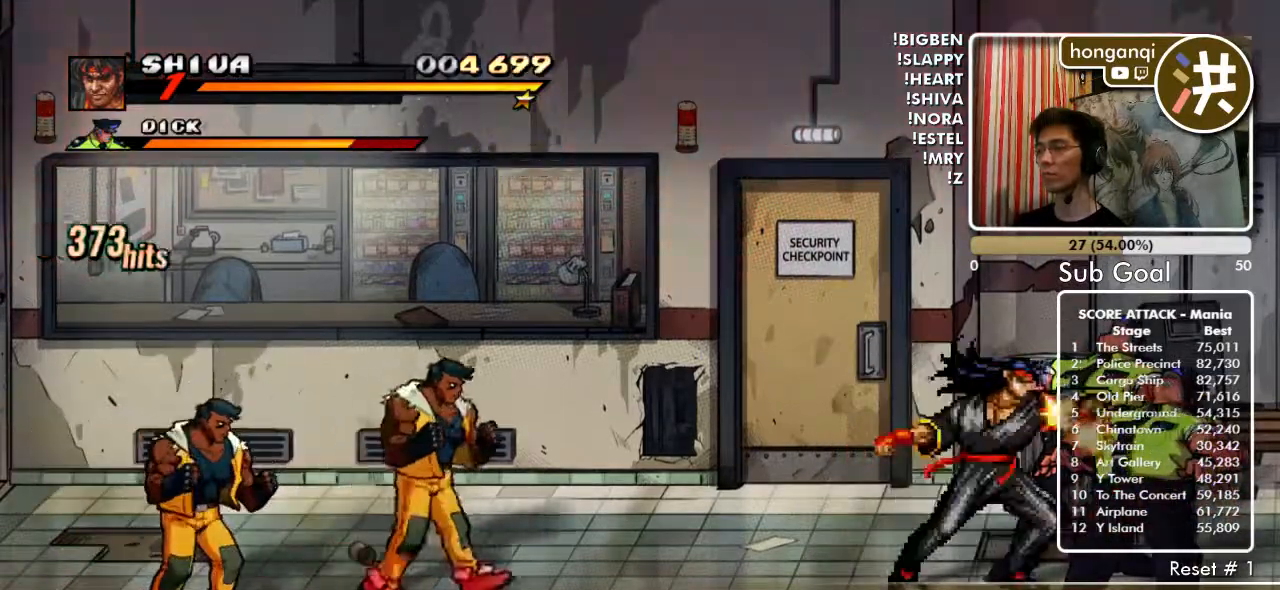
{"buttons": [], "events": [[33, "DPAD_RIGHT", "down"], [233, "B", "down"], [233, "DPAD_RIGHT", "up"], [317, "B", "up"], [417, "B", "down"], [483, "B", "up"]]}
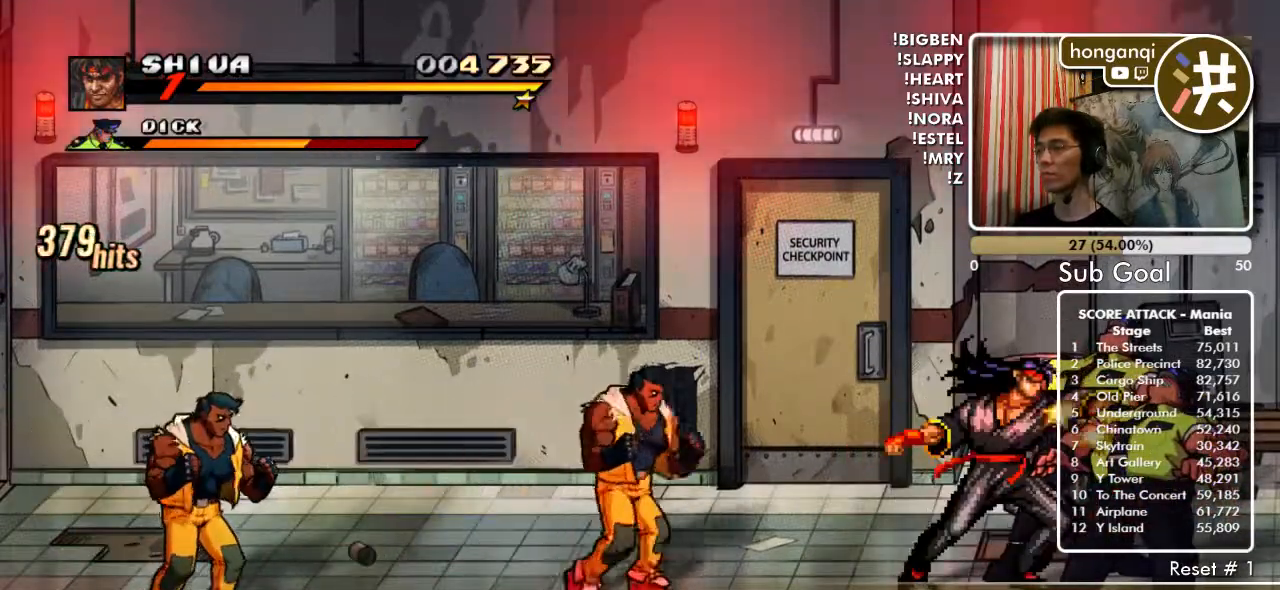
{"buttons": [], "events": [[83, "B", "down"], [133, "B", "up"], [217, "B", "down"], [300, "B", "up"], [383, "A", "down"], [500, "A", "up"]]}
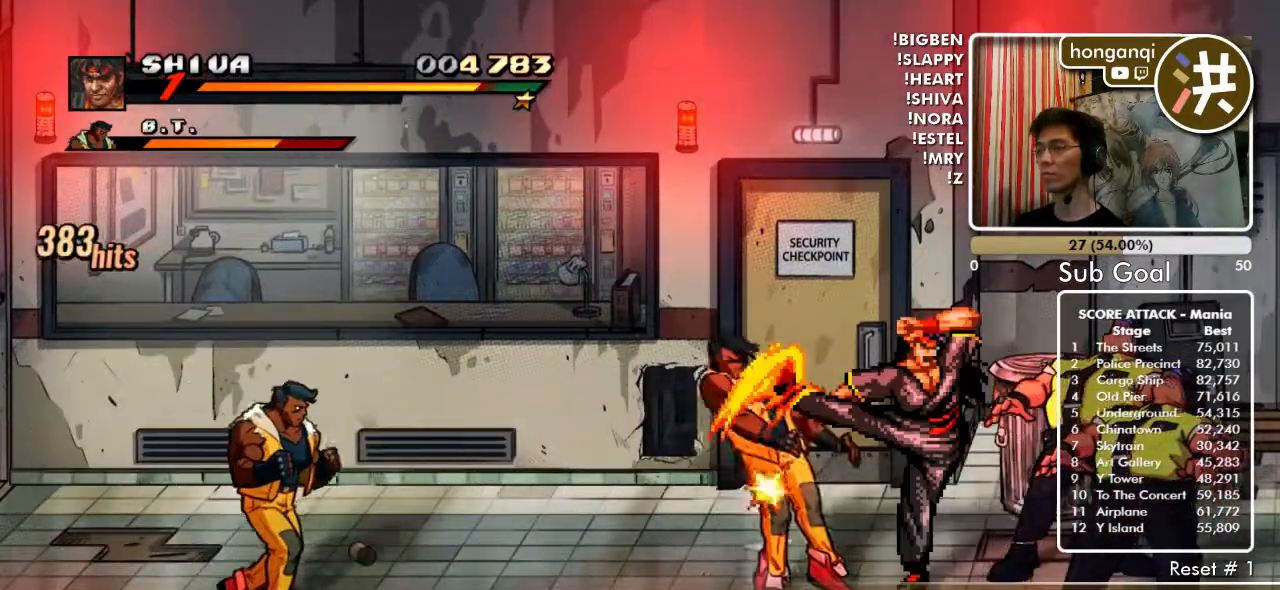
{"buttons": [], "events": []}
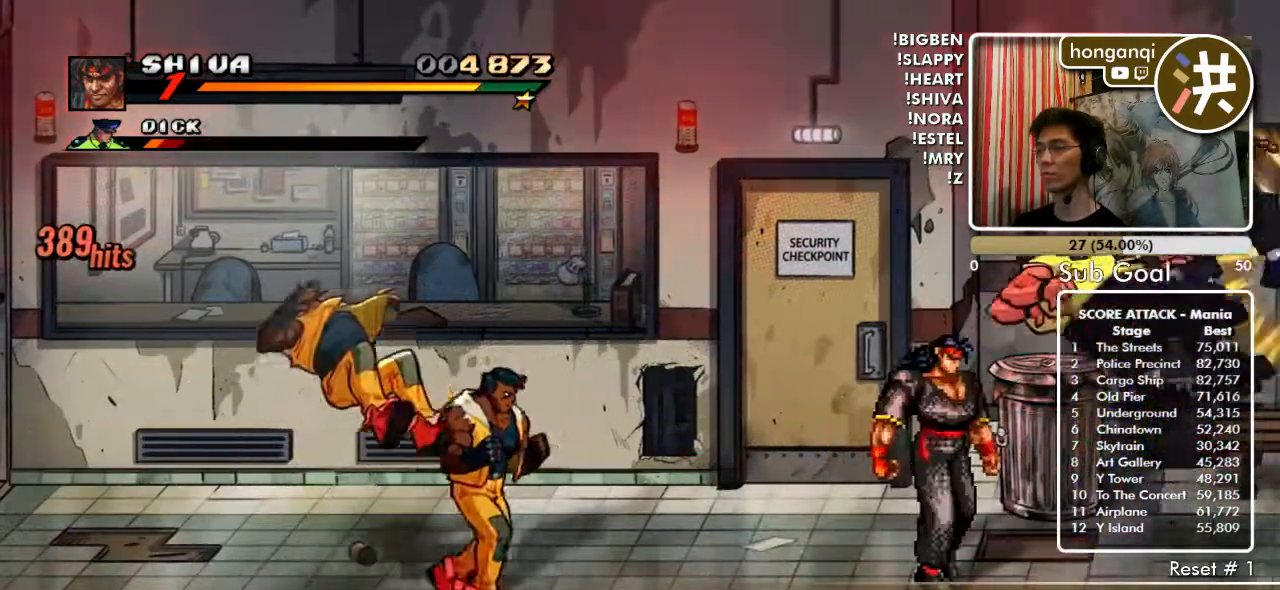
{"buttons": ["DPAD_RIGHT"], "events": [[317, "DPAD_RIGHT", "down"]]}
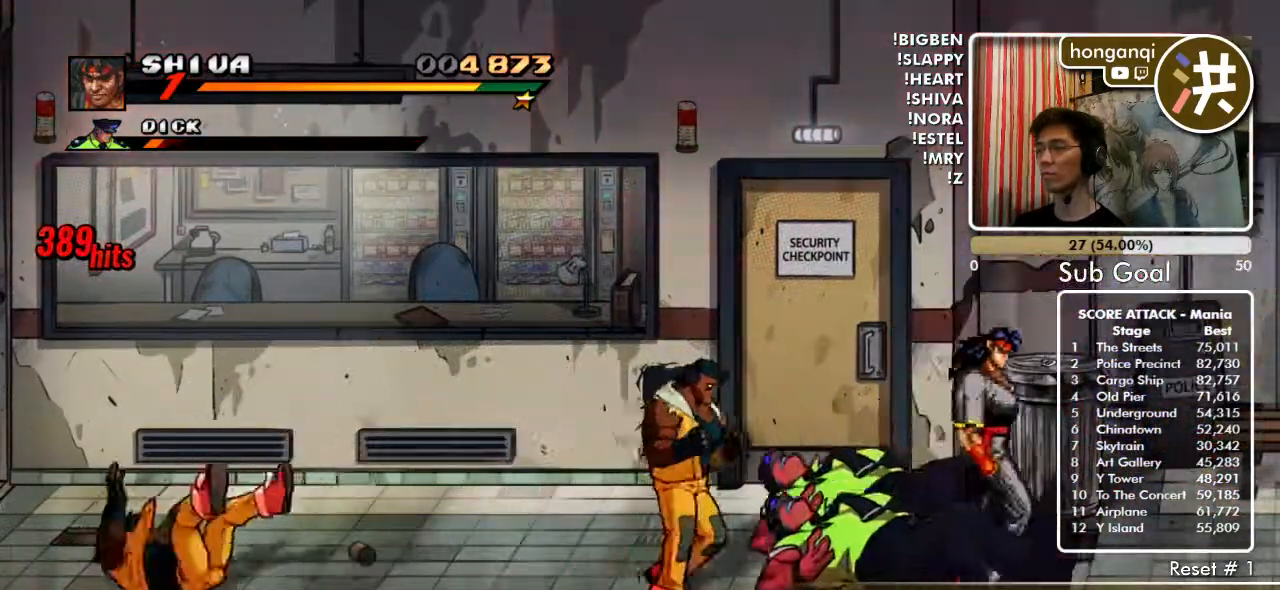
{"buttons": [], "events": [[400, "DPAD_RIGHT", "up"]]}
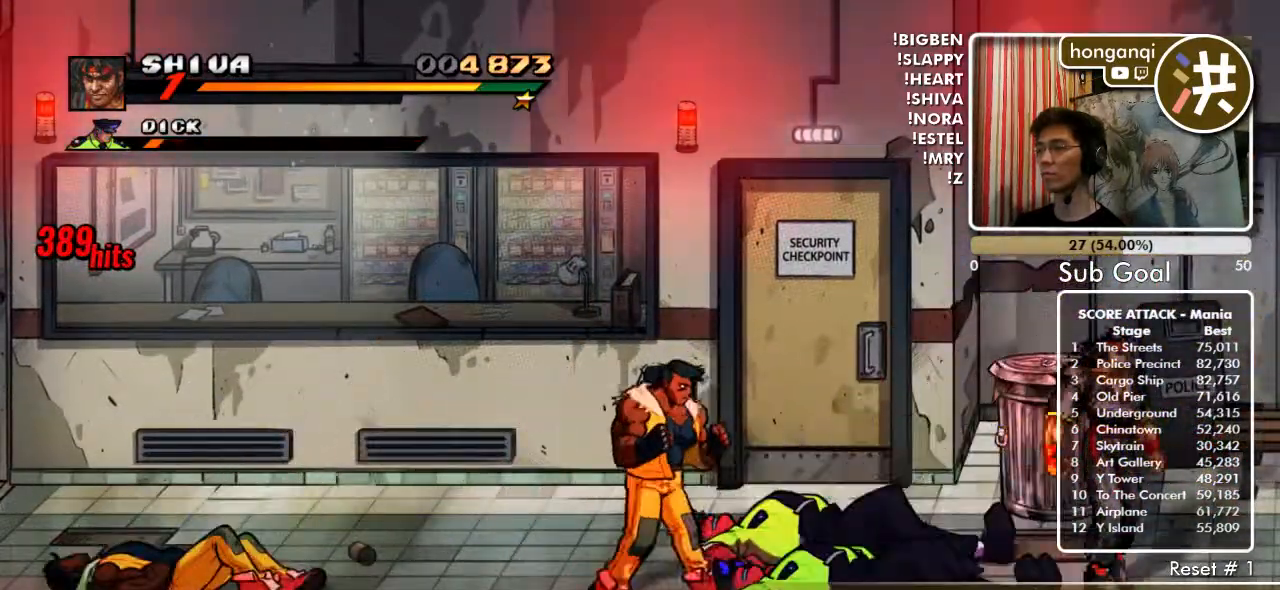
{"buttons": [], "events": [[183, "DPAD_LEFT", "down"], [383, "DPAD_LEFT", "up"]]}
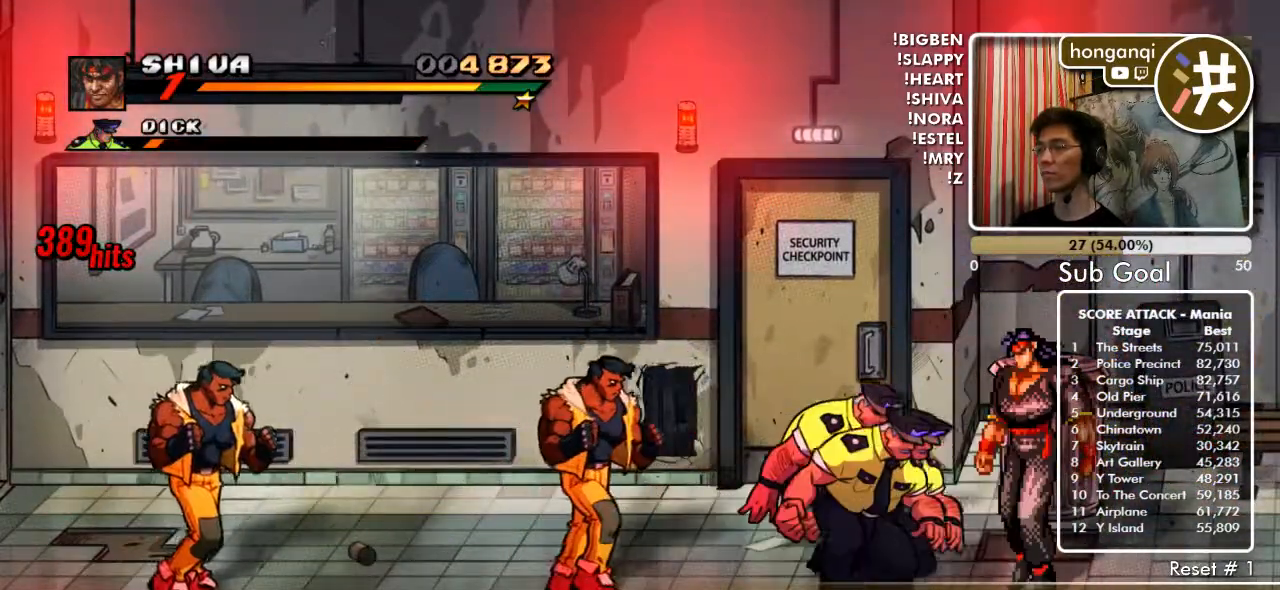
{"buttons": [], "events": [[67, "B", "down"], [150, "B", "up"], [233, "B", "down"], [317, "B", "up"]]}
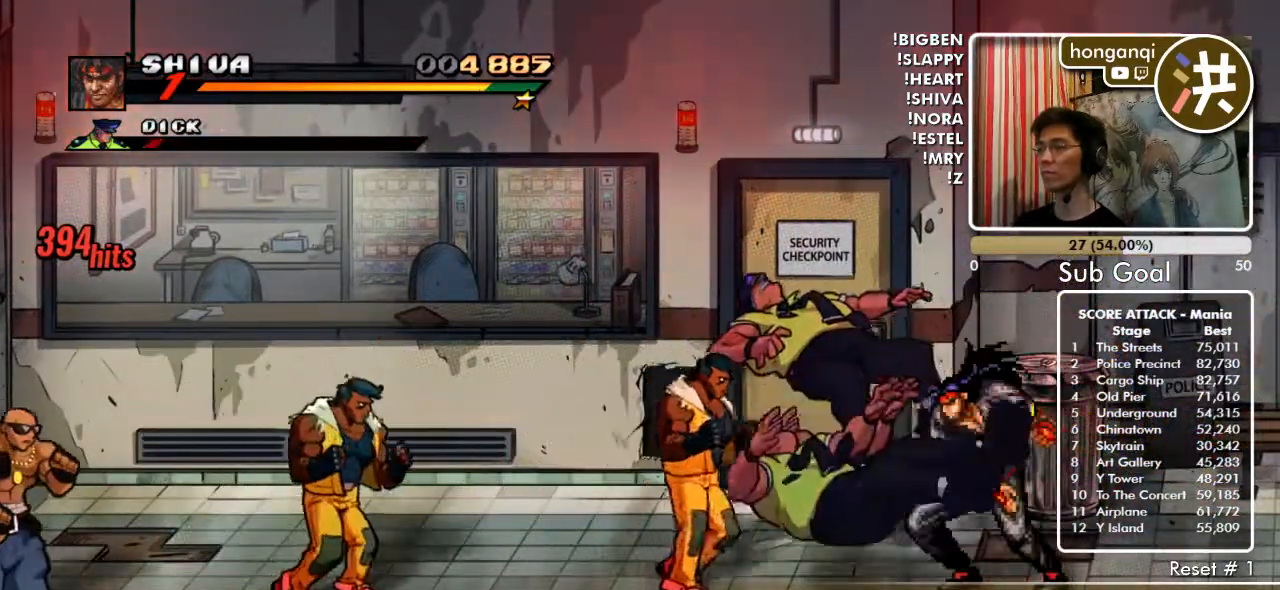
{"buttons": ["B"], "events": [[100, "B", "down"], [200, "B", "up"], [500, "B", "down"]]}
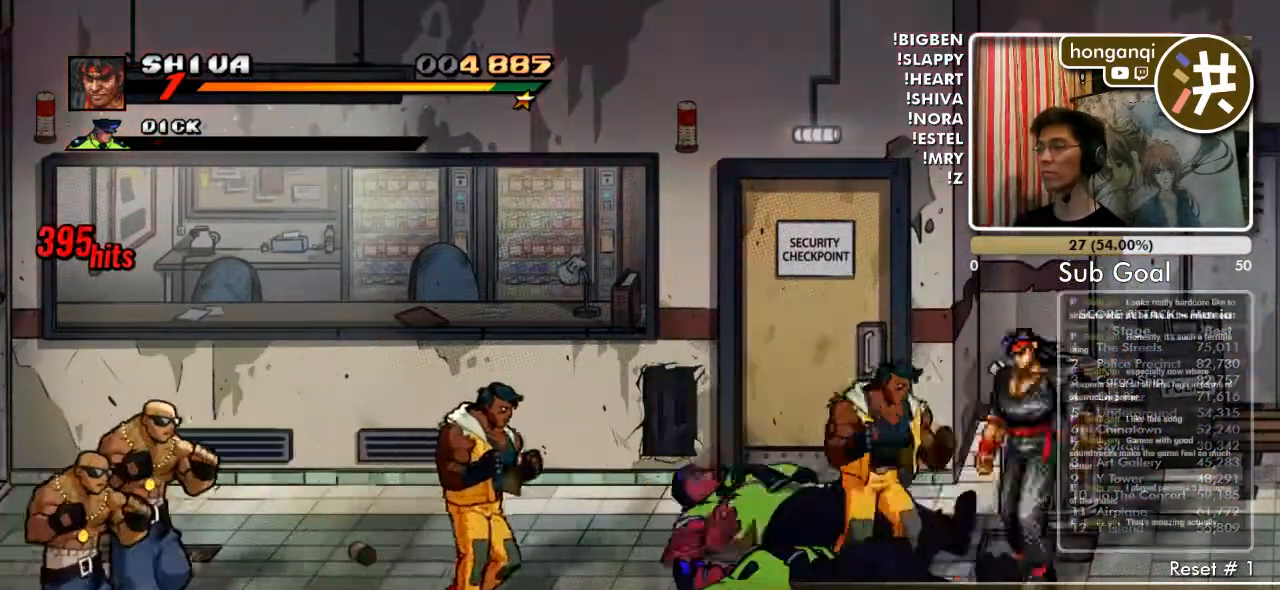
{"buttons": ["B", "DPAD_LEFT"], "events": [[83, "B", "up"], [417, "DPAD_LEFT", "down"], [450, "B", "down"]]}
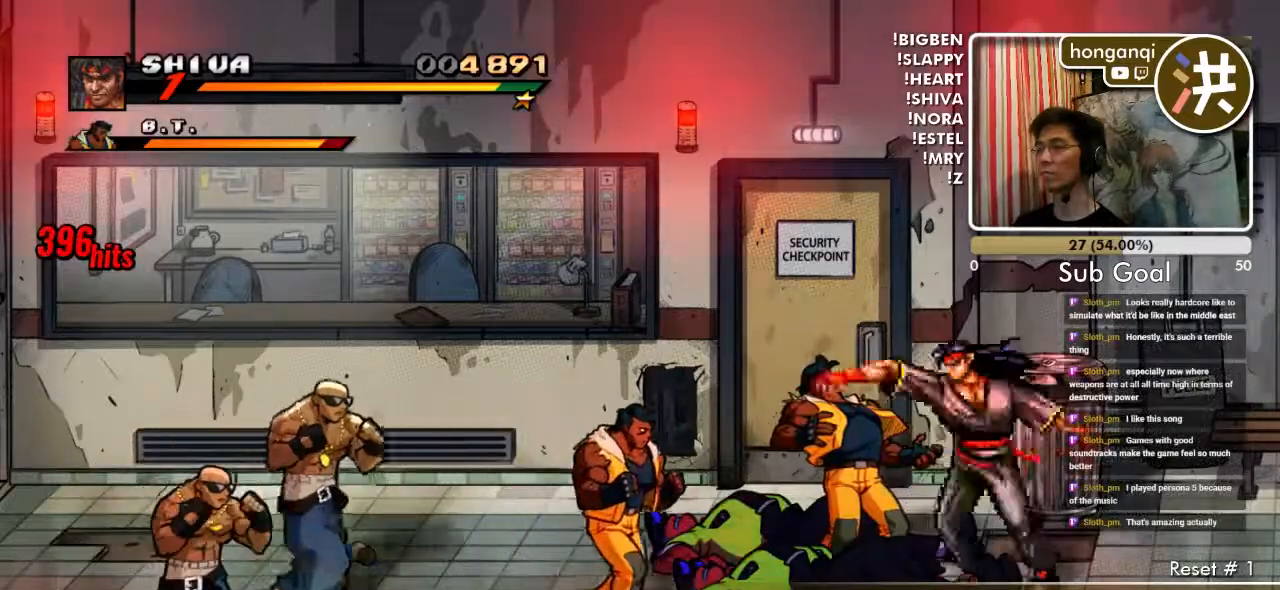
{"buttons": ["DPAD_LEFT"], "events": [[33, "B", "up"], [33, "DPAD_LEFT", "up"], [117, "B", "down"], [200, "B", "up"], [333, "DPAD_LEFT", "down"]]}
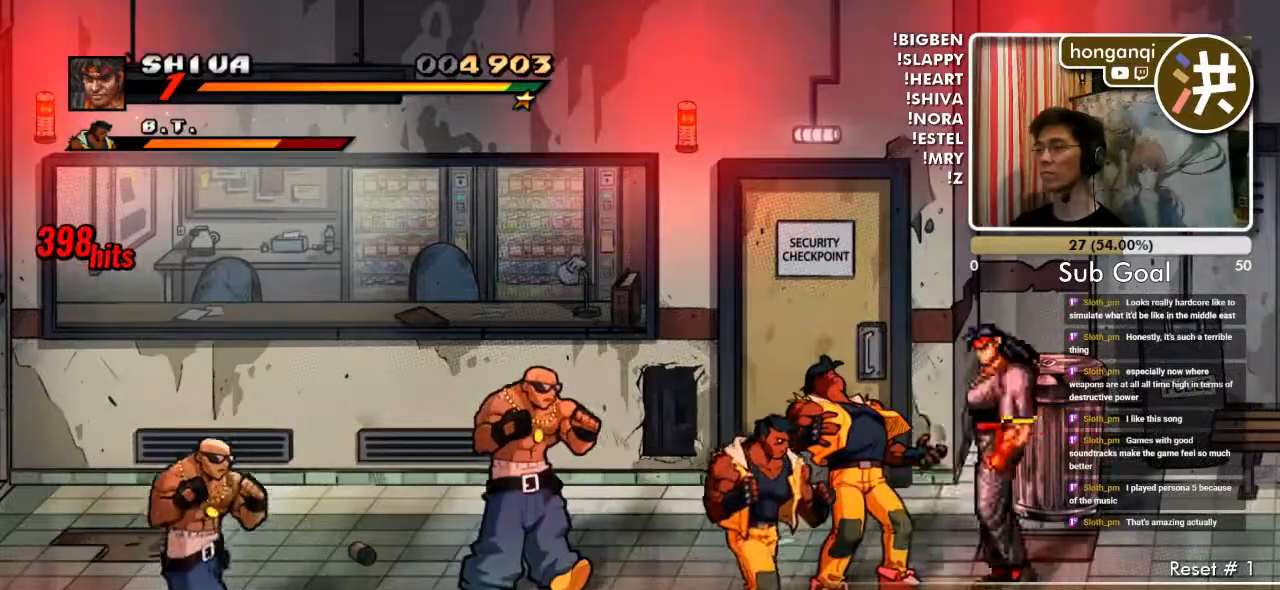
{"buttons": ["DPAD_DOWN"], "events": [[50, "B", "down"], [83, "DPAD_LEFT", "up"], [117, "B", "up"], [350, "DPAD_DOWN", "down"]]}
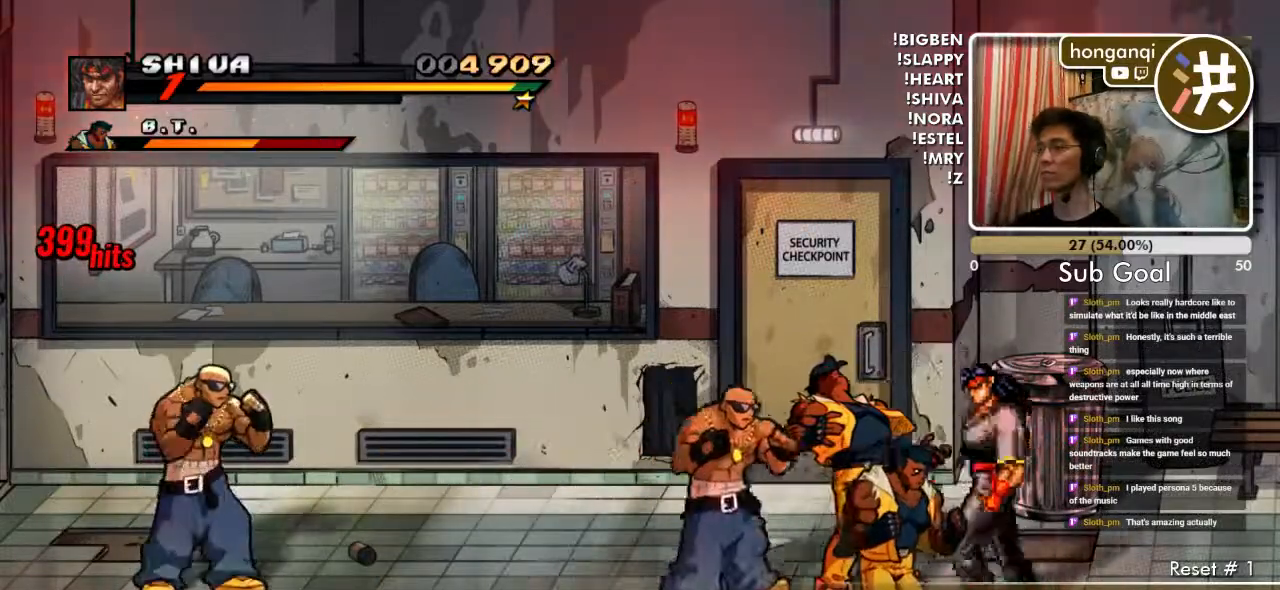
{"buttons": [], "events": [[17, "B", "down"], [50, "DPAD_DOWN", "up"], [317, "B", "up"], [350, "A", "down"], [467, "A", "up"]]}
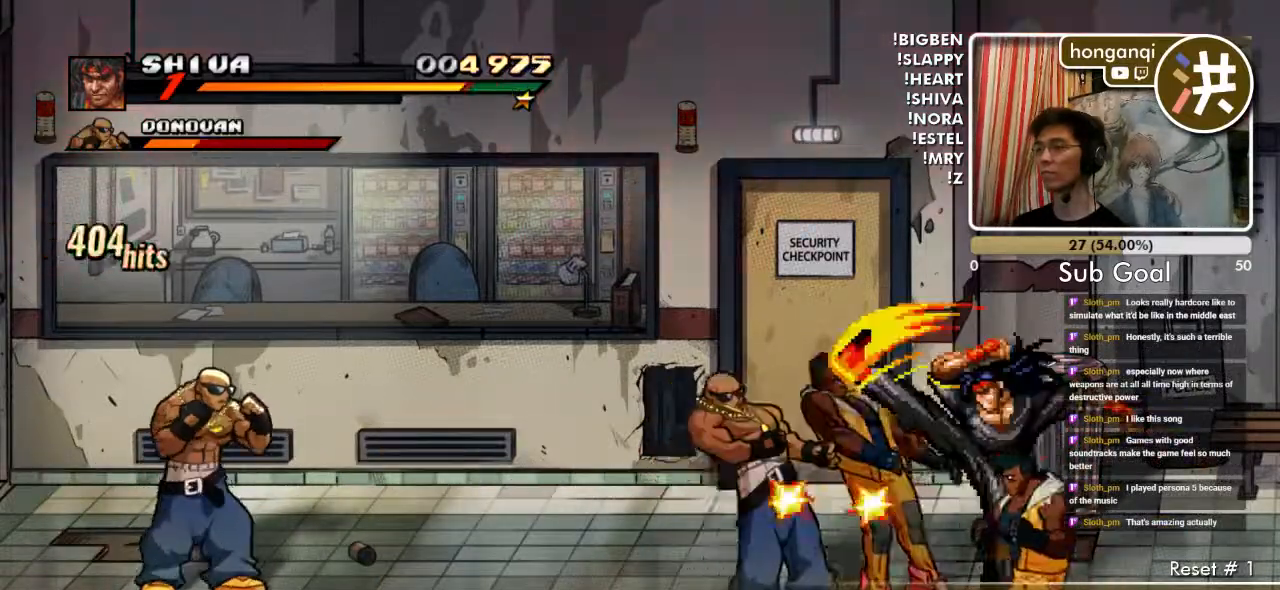
{"buttons": ["DPAD_UP", "DPAD_LEFT"], "events": [[283, "DPAD_UP", "down"], [333, "DPAD_LEFT", "down"]]}
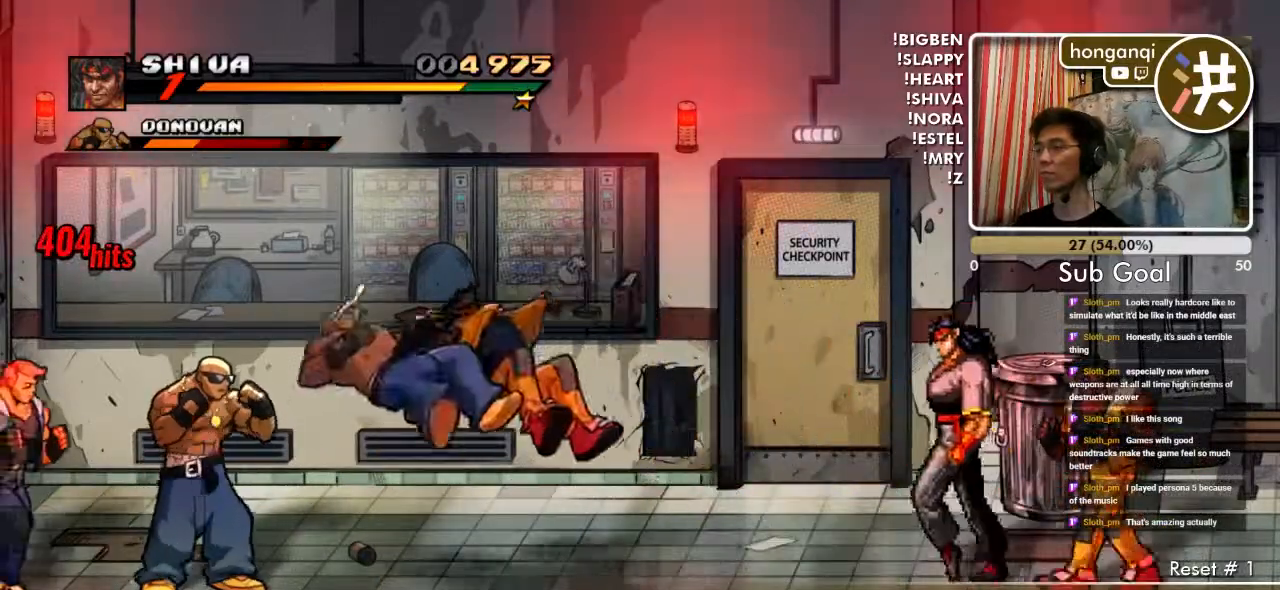
{"buttons": ["DPAD_RIGHT"], "events": [[17, "DPAD_DOWN", "down"], [17, "DPAD_UP", "up"], [67, "DPAD_LEFT", "up"], [67, "DPAD_RIGHT", "down"], [83, "B", "down"], [100, "DPAD_DOWN", "up"], [150, "B", "up"], [150, "DPAD_RIGHT", "up"], [350, "DPAD_RIGHT", "down"]]}
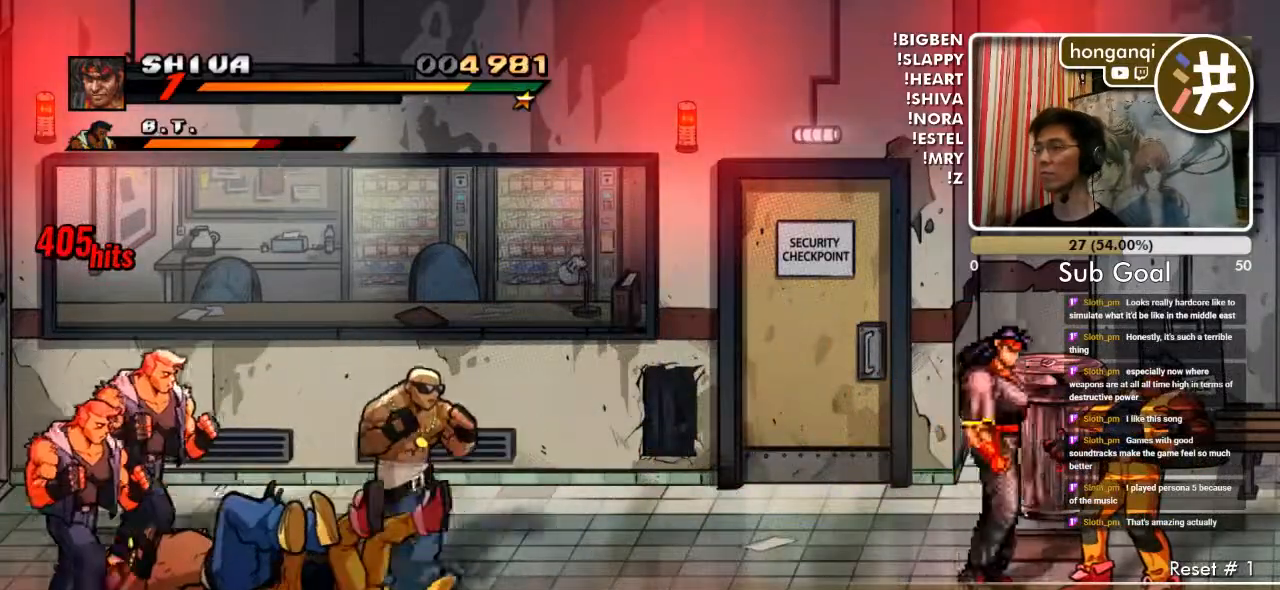
{"buttons": ["DPAD_RIGHT"], "events": [[250, "B", "down"], [333, "B", "up"], [417, "B", "down"], [483, "B", "up"]]}
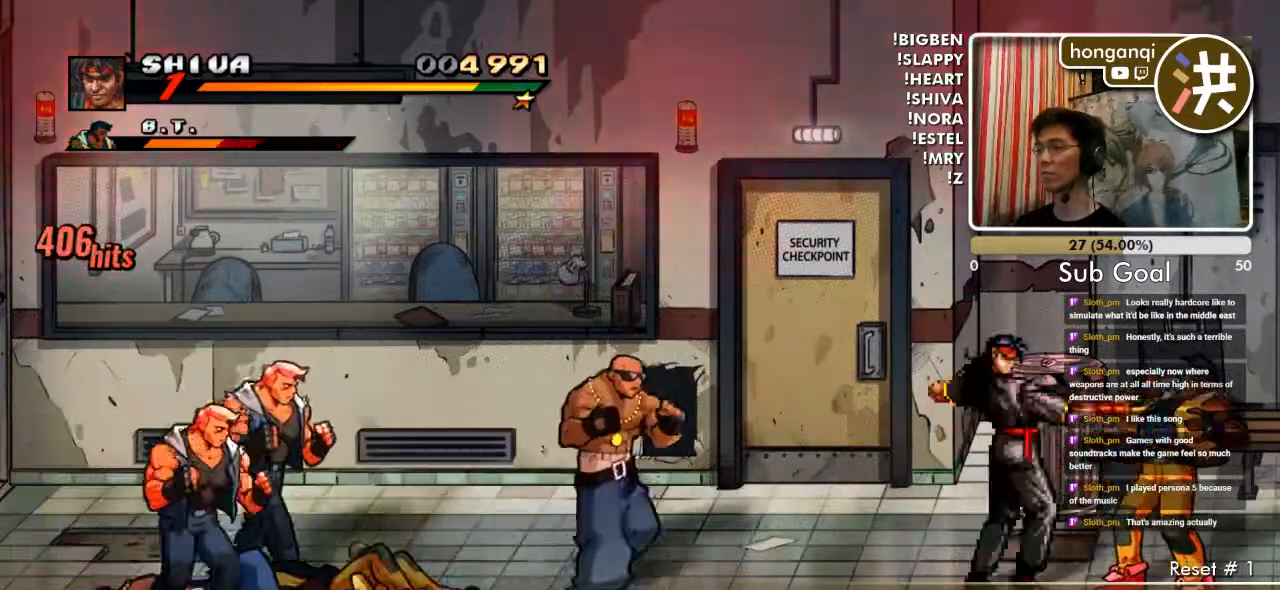
{"buttons": [], "events": [[167, "DPAD_RIGHT", "up"], [200, "DPAD_LEFT", "down"], [250, "B", "down"], [350, "B", "up"], [367, "DPAD_LEFT", "up"]]}
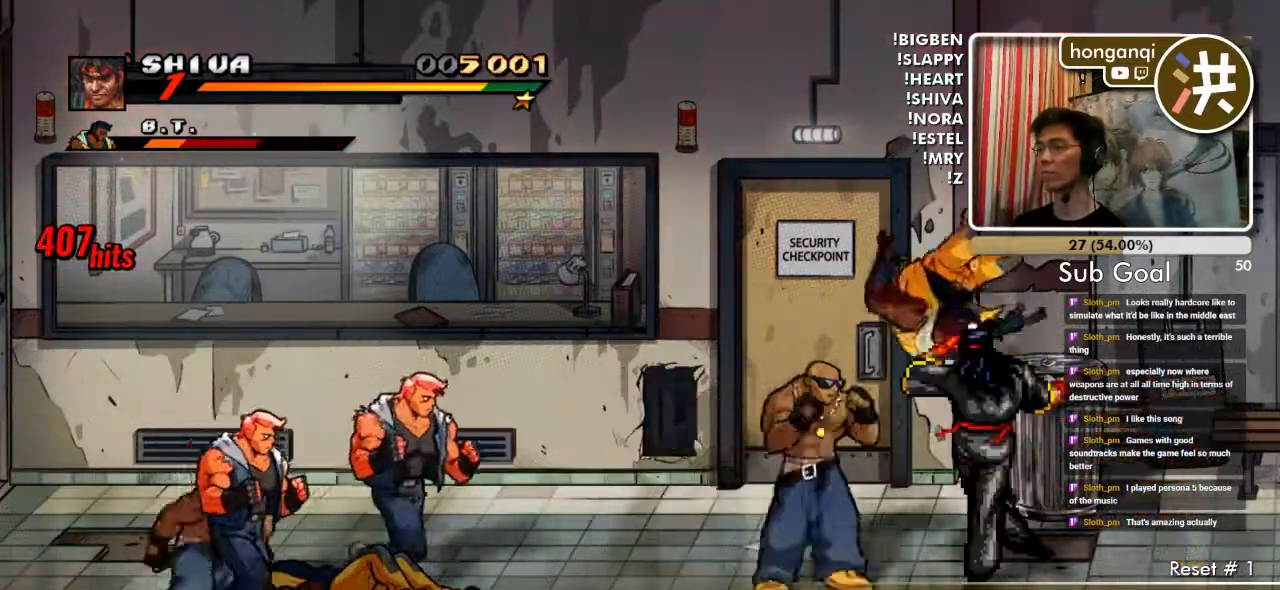
{"buttons": ["DPAD_LEFT"], "events": [[233, "DPAD_LEFT", "down"]]}
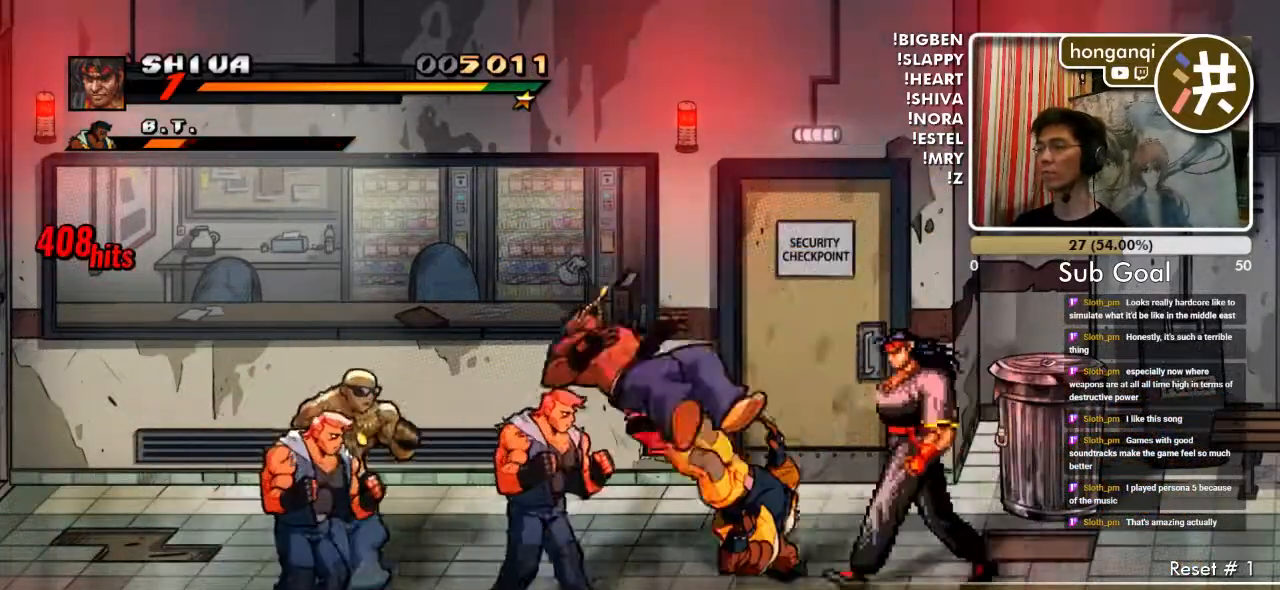
{"buttons": ["DPAD_RIGHT"], "events": [[250, "DPAD_LEFT", "up"], [433, "DPAD_RIGHT", "down"]]}